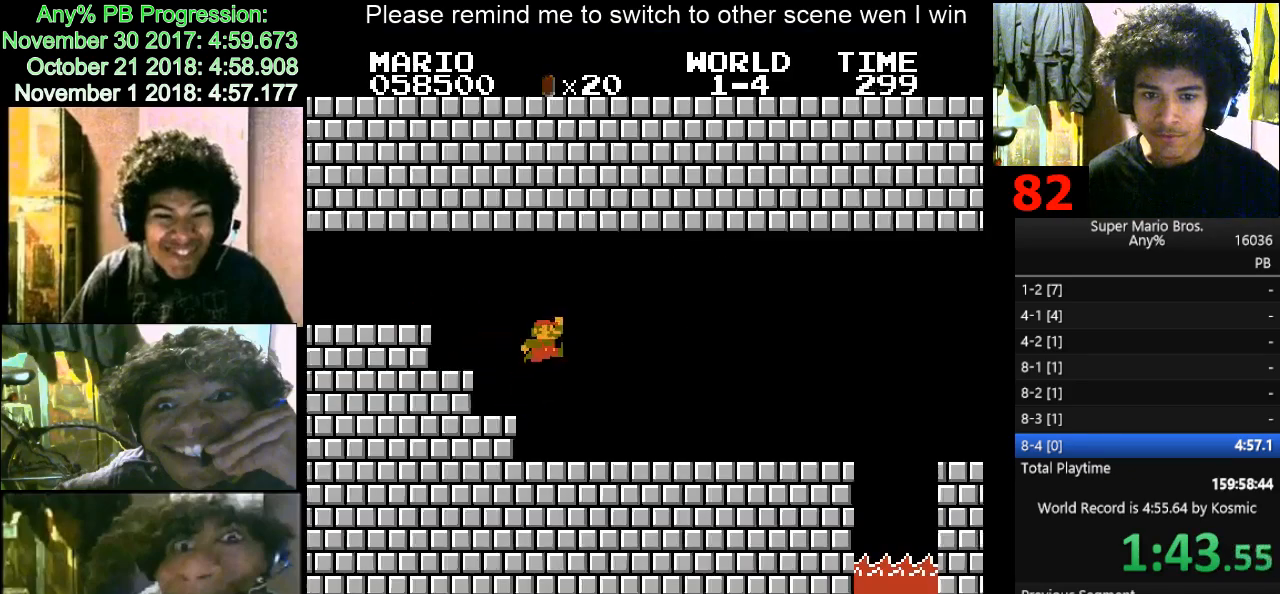
Gameplay with keyboard; each line is a JSON object with the keys held at the frame after it. "events" lists presses ("down") and releases ("up") of "d", "down", "f", "left", "right" and "up" between this image and that frame as [ms after this image, input, new state], when the widget could be followed in between. No other keys are recorded. Mouse input is not recorded.
{"keys": ["d", "right"], "events": [[300, "f", "up"]]}
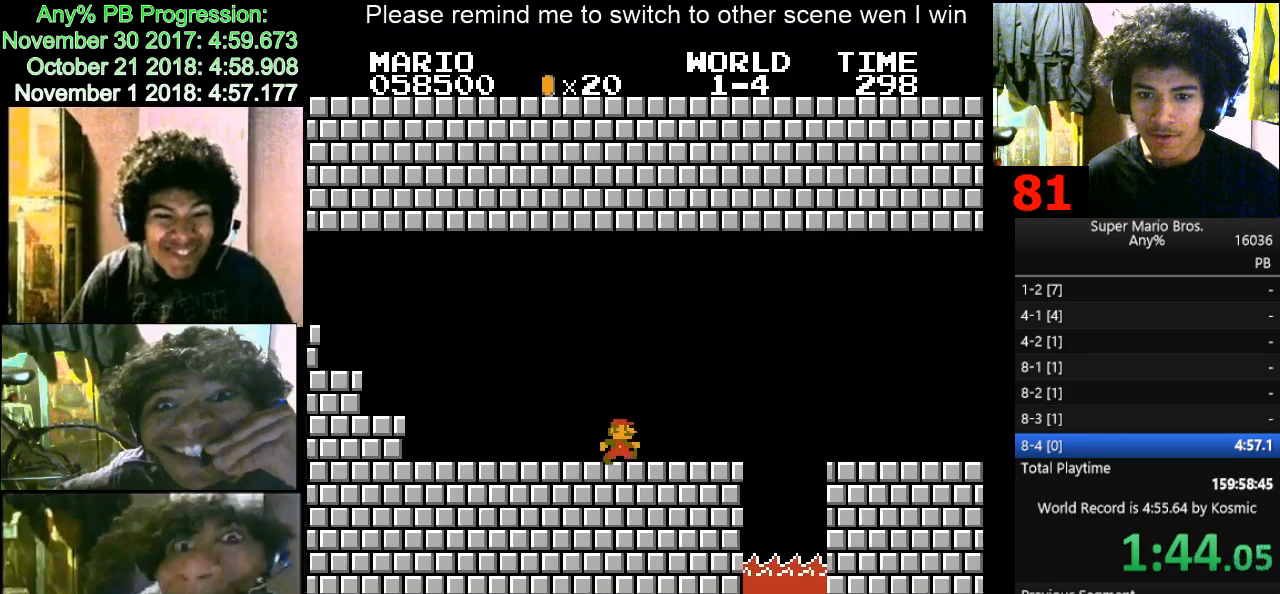
{"keys": ["d", "right"], "events": [[167, "f", "down"], [467, "f", "up"]]}
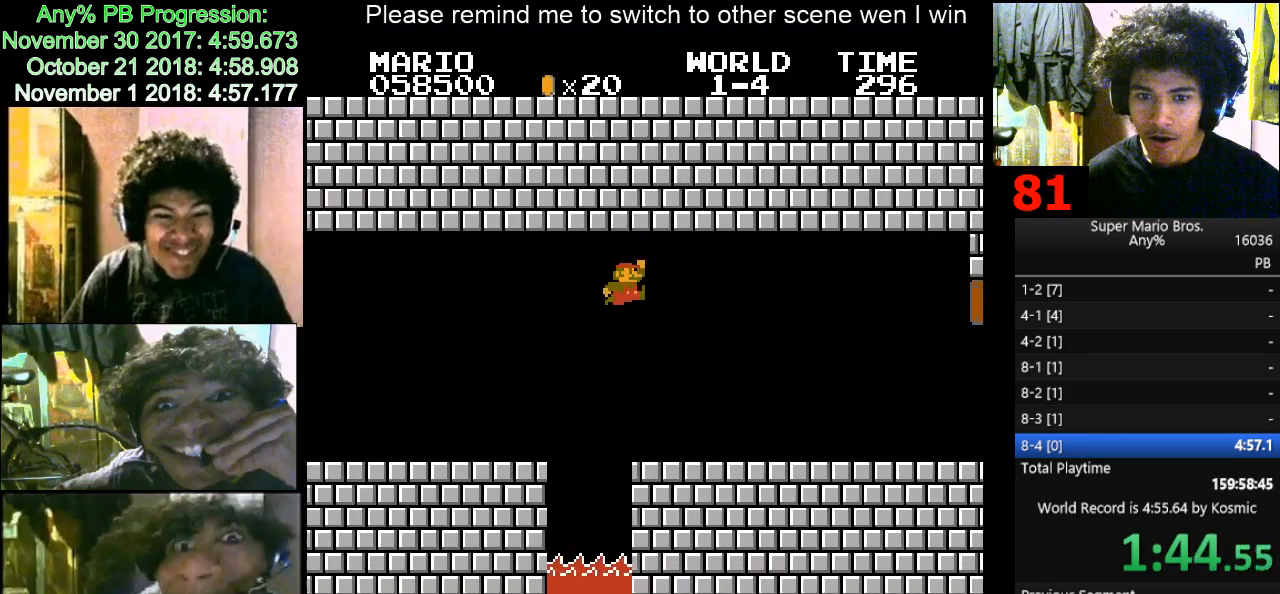
{"keys": ["d", "right"], "events": [[333, "f", "down"], [367, "f", "up"]]}
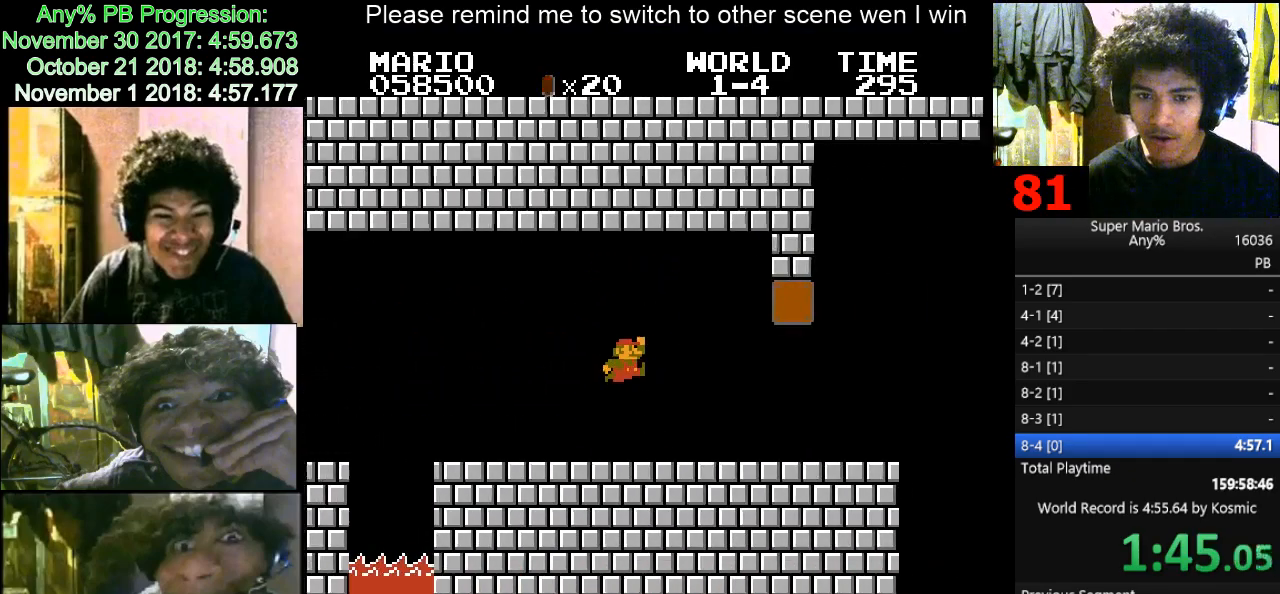
{"keys": ["d", "right"], "events": []}
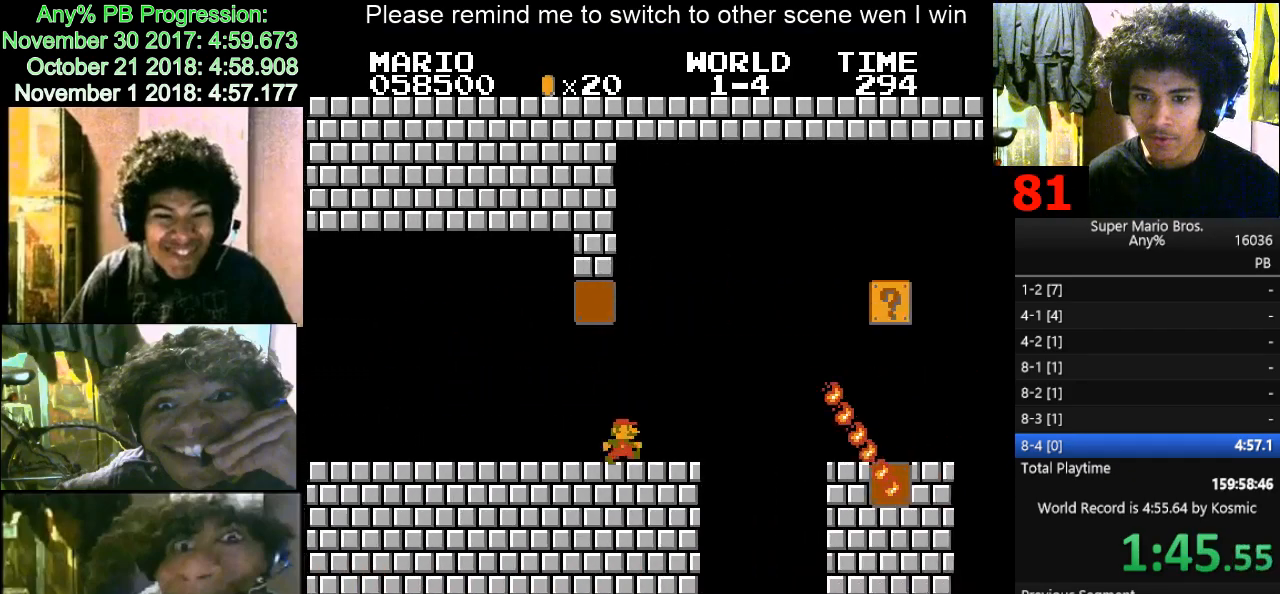
{"keys": ["d", "right"], "events": [[33, "f", "down"], [167, "f", "up"]]}
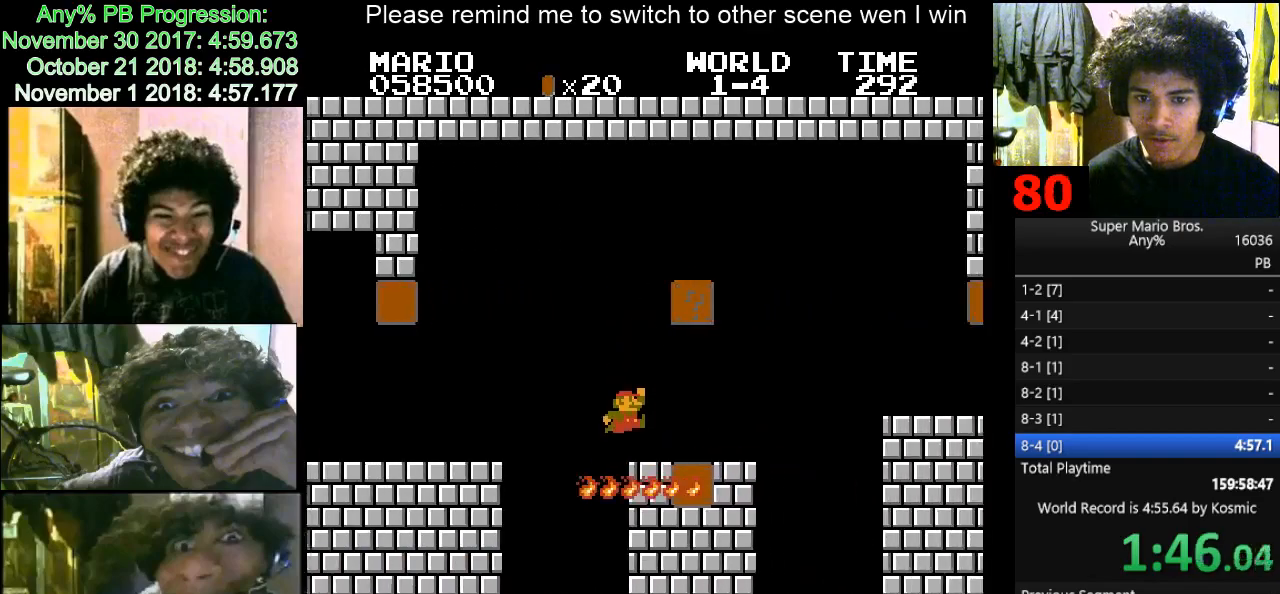
{"keys": ["d", "right"], "events": [[233, "f", "down"], [433, "f", "up"]]}
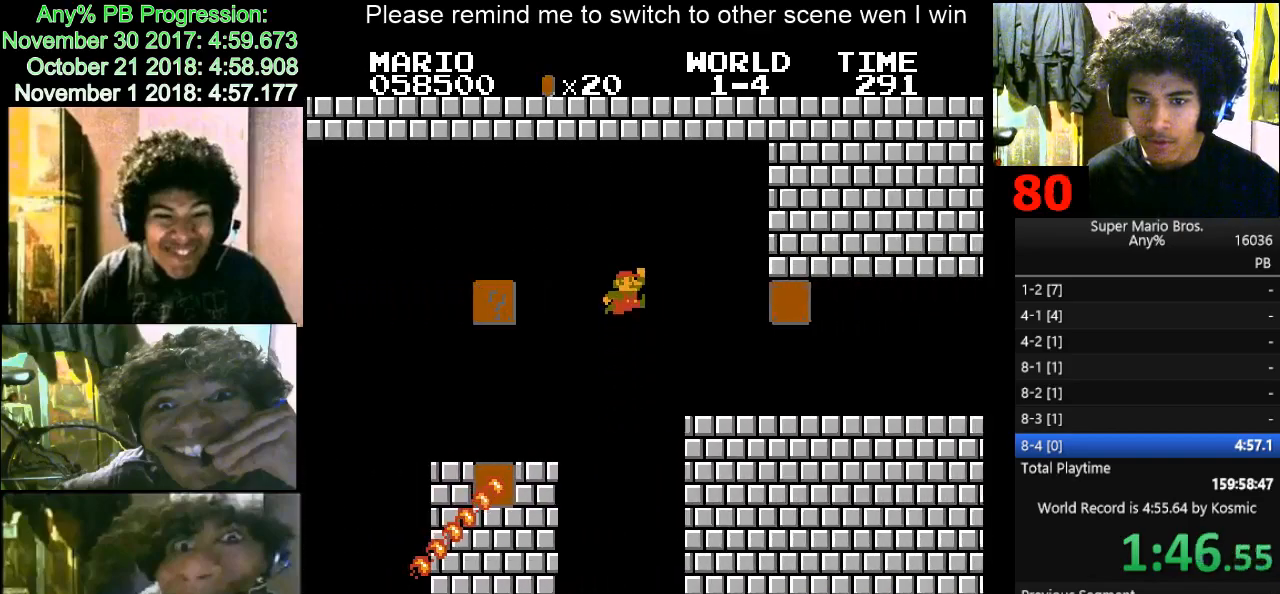
{"keys": ["d", "f", "right"], "events": [[467, "f", "down"]]}
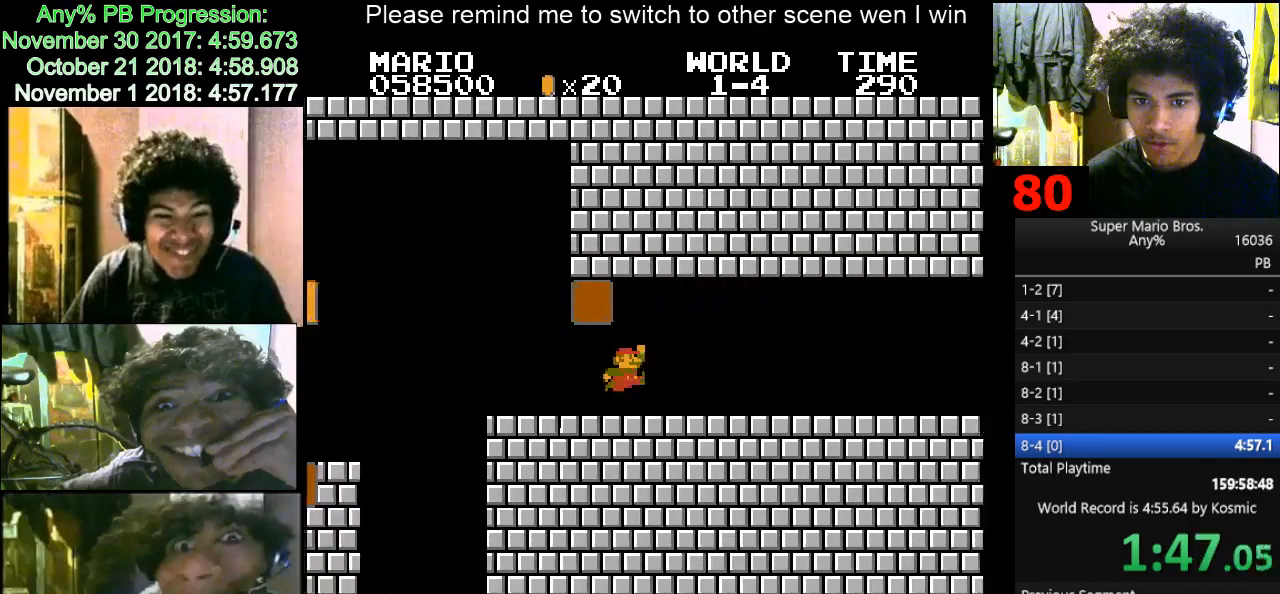
{"keys": ["d", "right"], "events": [[133, "f", "up"], [300, "f", "down"], [467, "f", "up"]]}
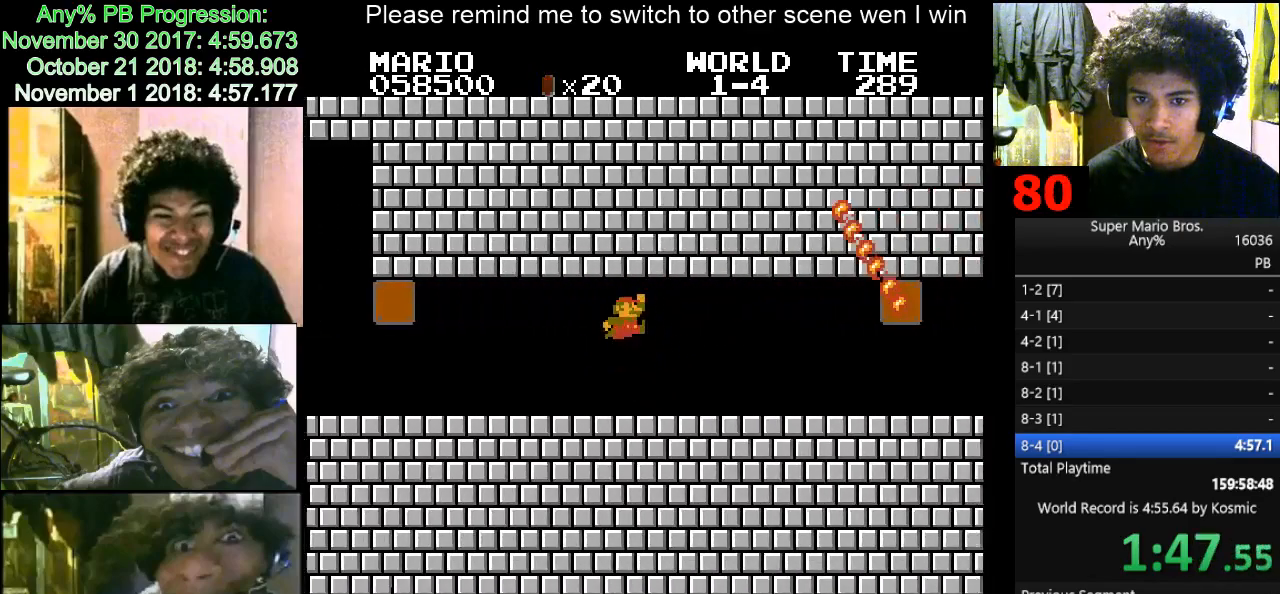
{"keys": ["d", "right"], "events": [[133, "f", "down"], [233, "f", "up"]]}
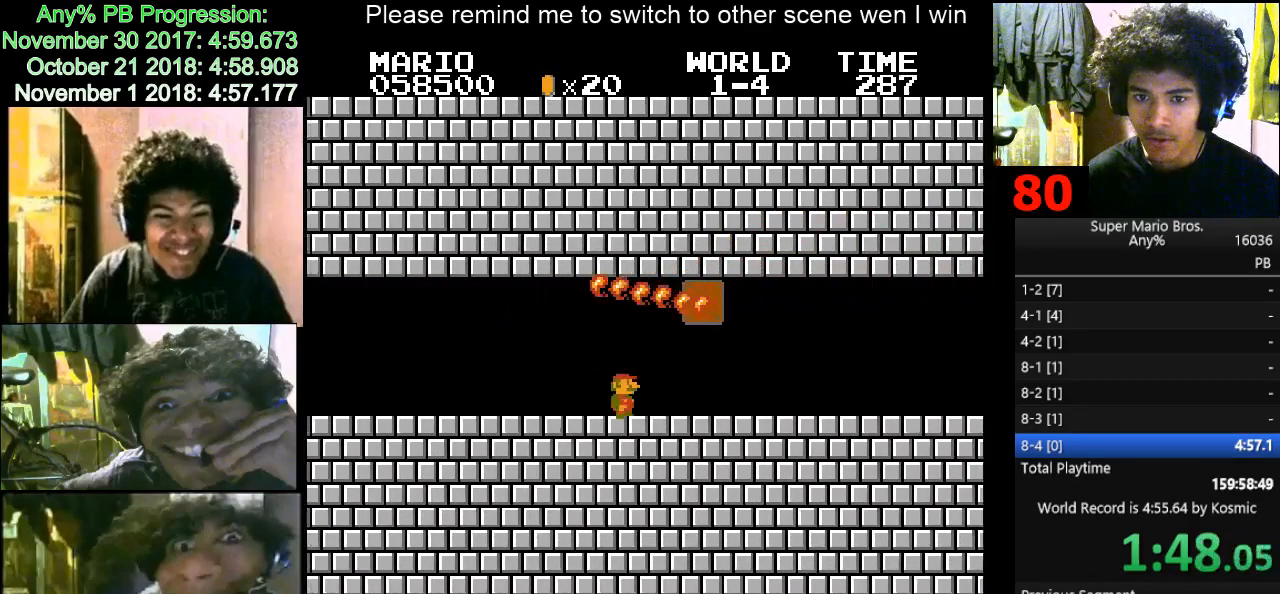
{"keys": ["d", "right"], "events": [[300, "f", "down"], [433, "f", "up"]]}
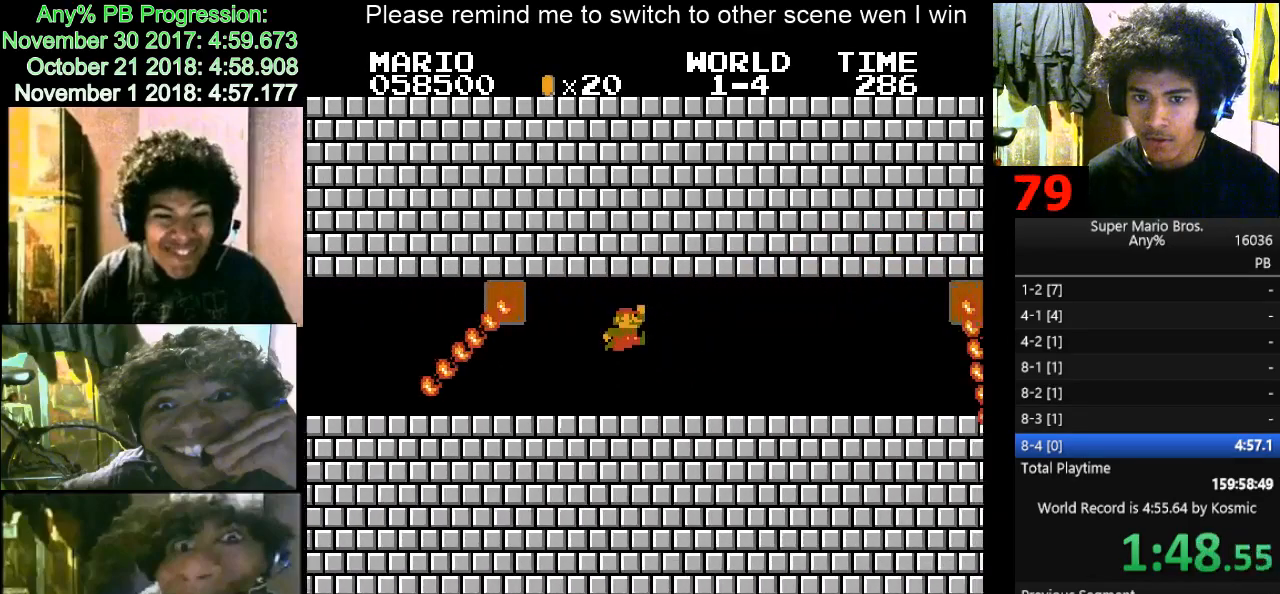
{"keys": ["d", "f", "right"], "events": [[133, "f", "down"], [267, "f", "up"], [467, "f", "down"]]}
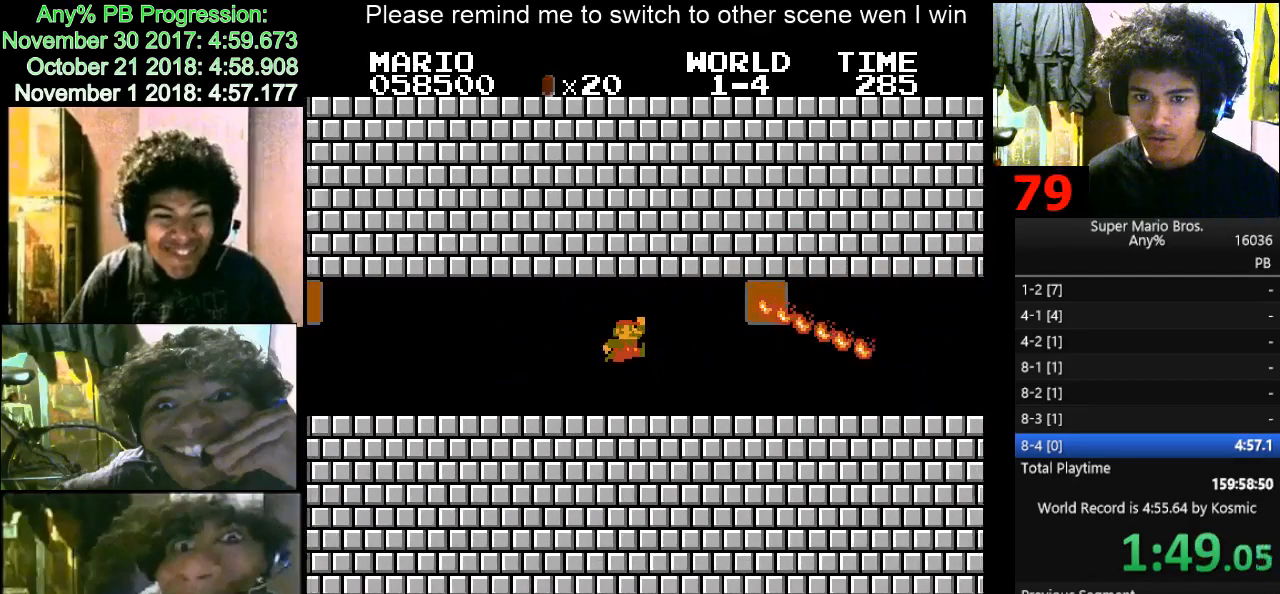
{"keys": ["d", "right"], "events": [[33, "f", "up"]]}
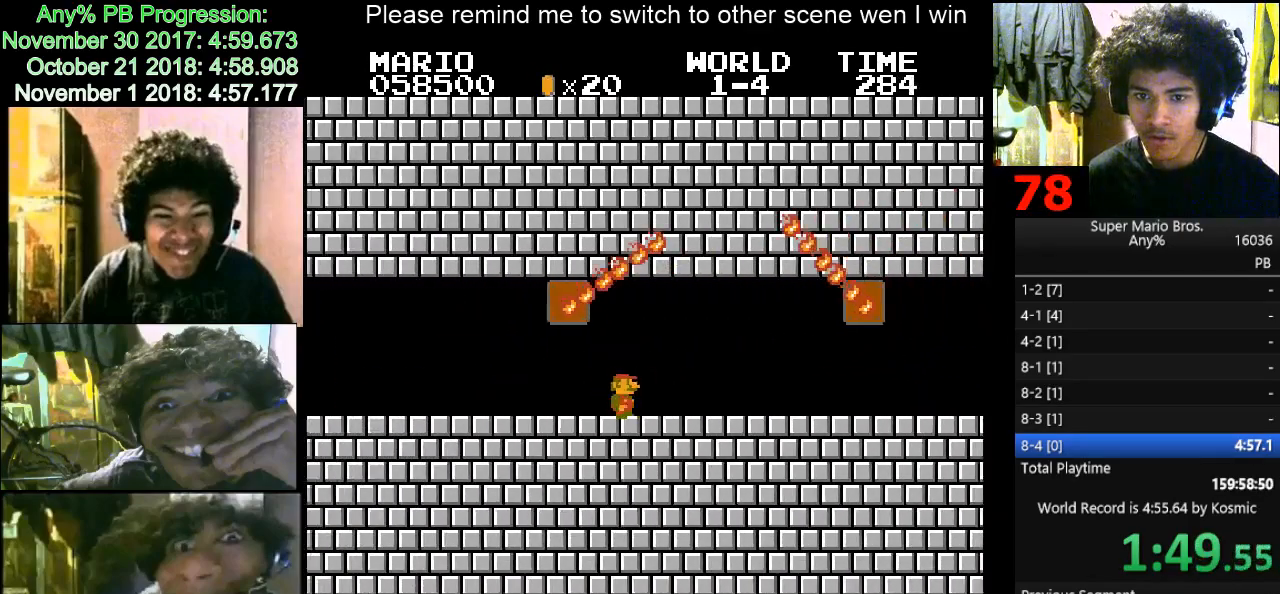
{"keys": ["d", "right"], "events": [[100, "f", "down"], [200, "f", "up"]]}
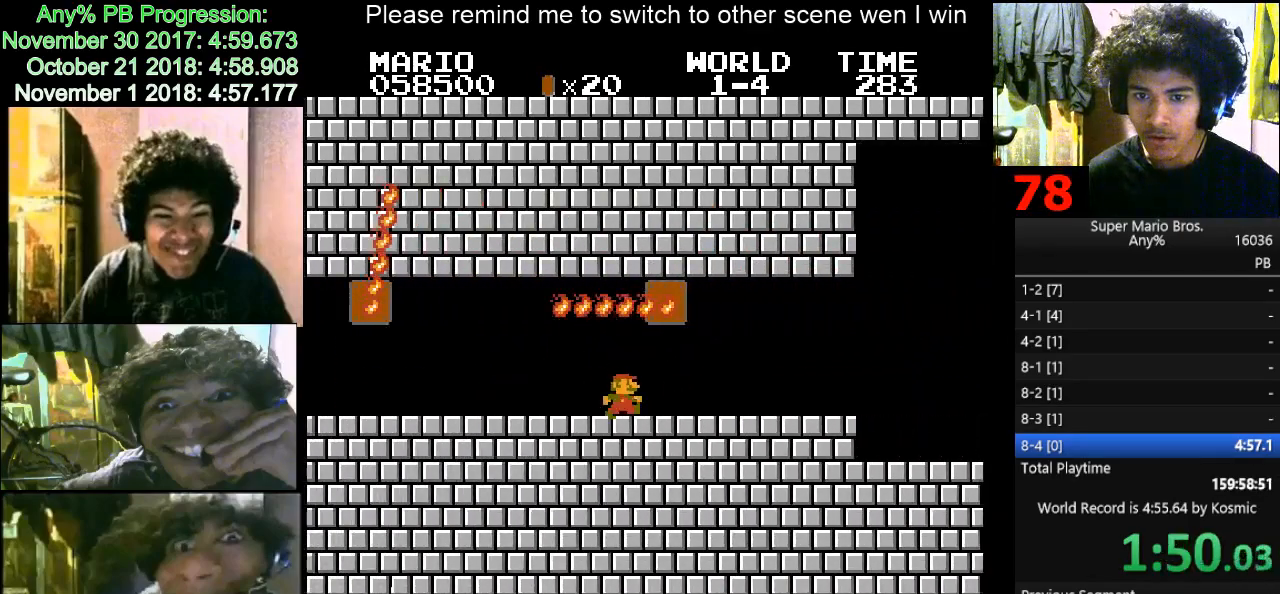
{"keys": ["d", "right"], "events": []}
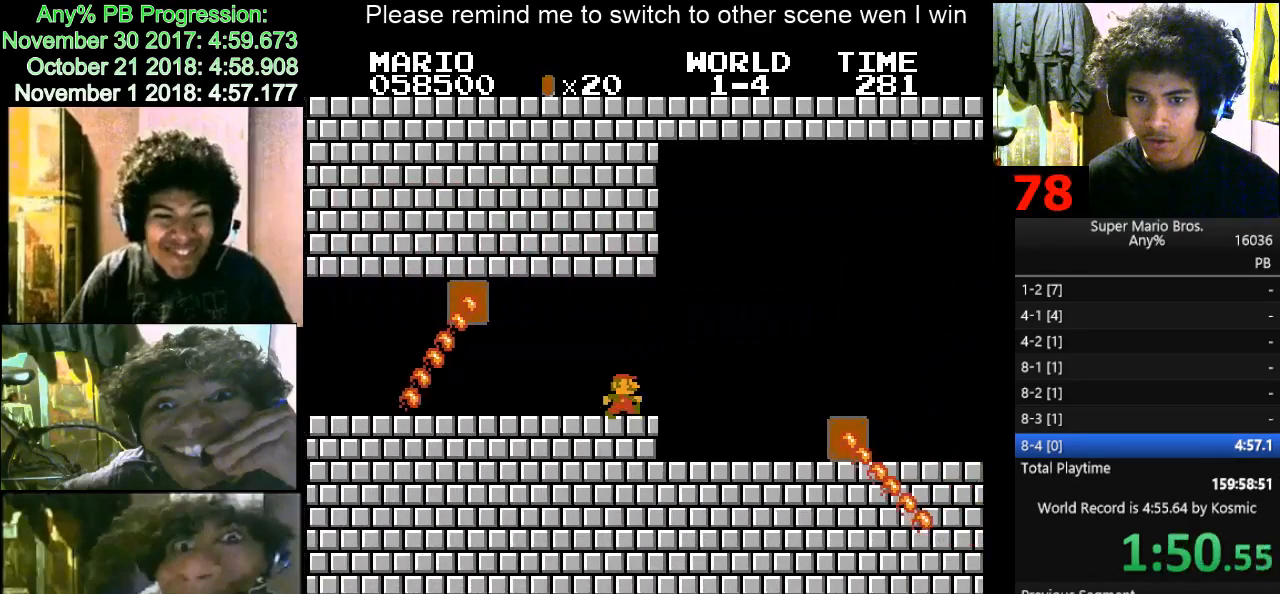
{"keys": ["d", "right"], "events": [[100, "f", "down"], [333, "f", "up"]]}
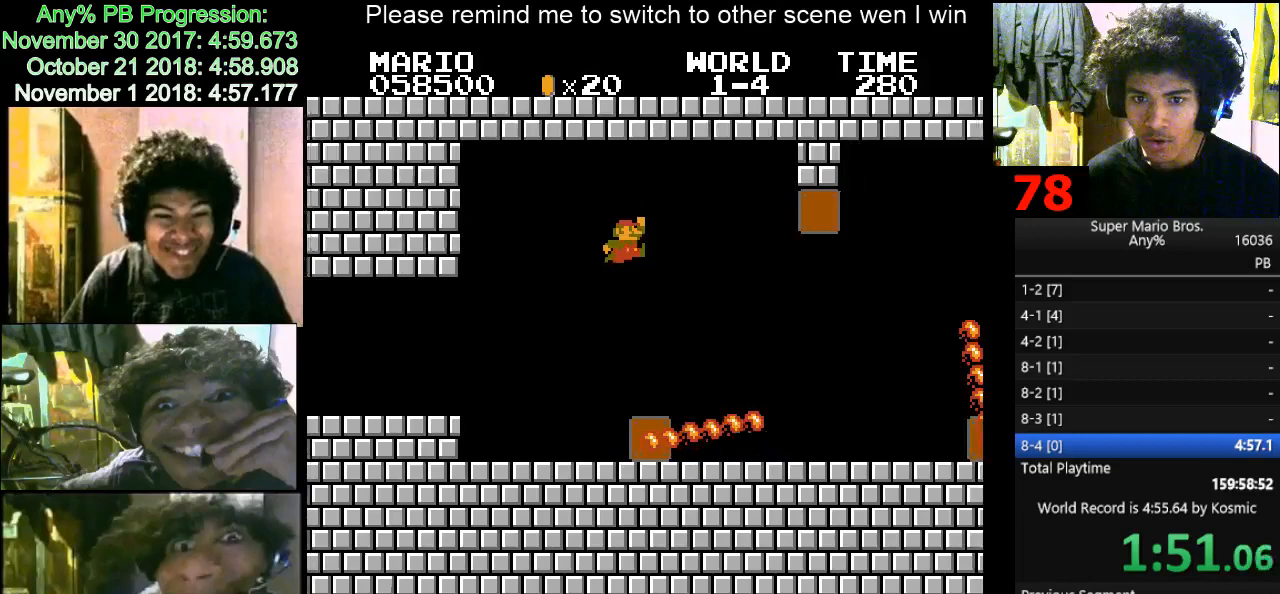
{"keys": ["d"], "events": [[333, "right", "up"]]}
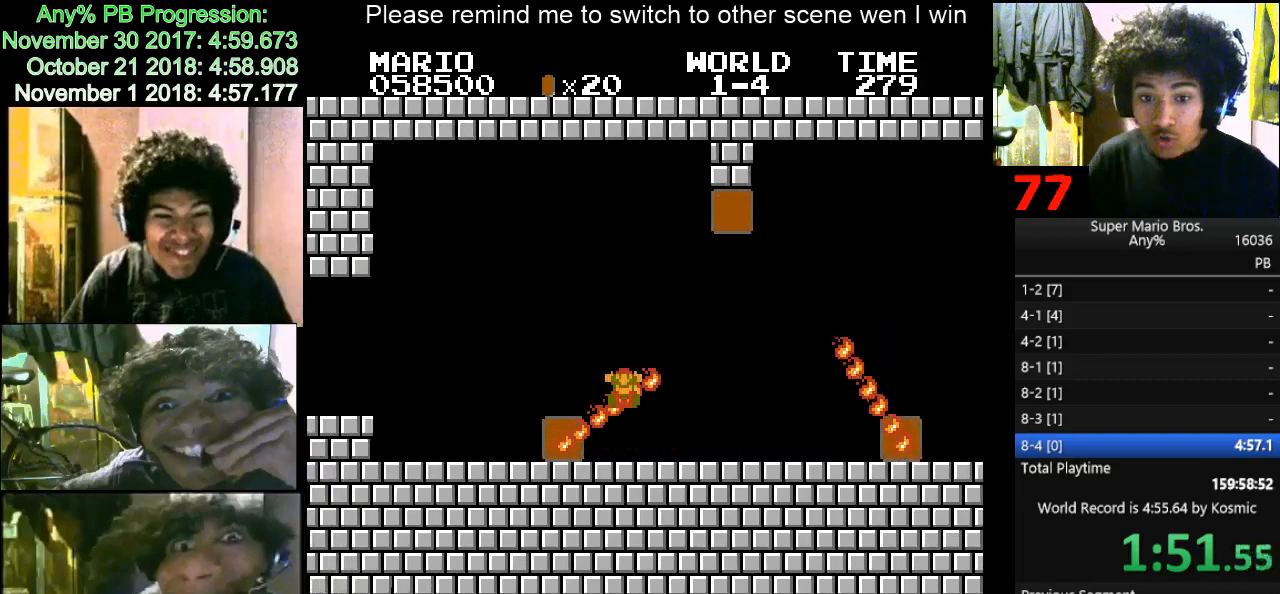
{"keys": [], "events": [[33, "d", "up"]]}